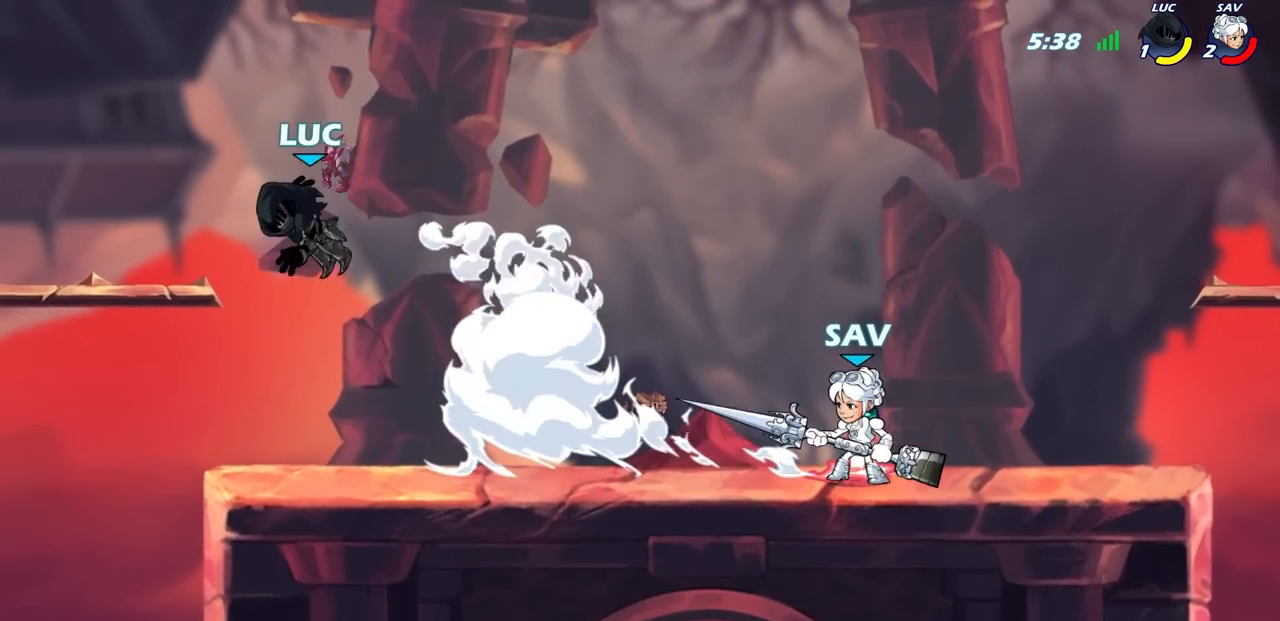
Gameplay with a controller (PlayStation layout); each line is a JSON object with the inputs held at the frame after it. "events" lists button and stick changes between this image and that frame as [ms after this image, input, new state], when the widget could be followed in between.
{"buttons": [], "left_stick": "left", "right_stick": "center", "events": [[367, "left_stick", "left"]]}
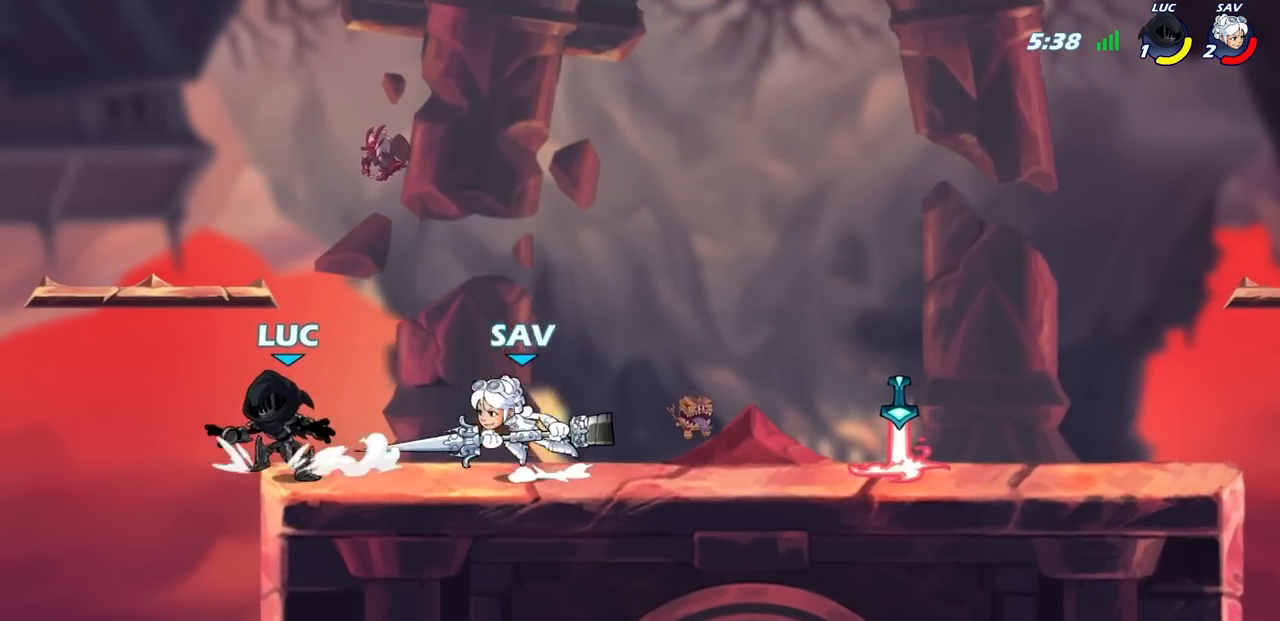
{"buttons": [], "left_stick": "right", "right_stick": "center", "events": [[50, "left_stick", "up-right"], [217, "left_stick", "center"], [400, "left_stick", "right"]]}
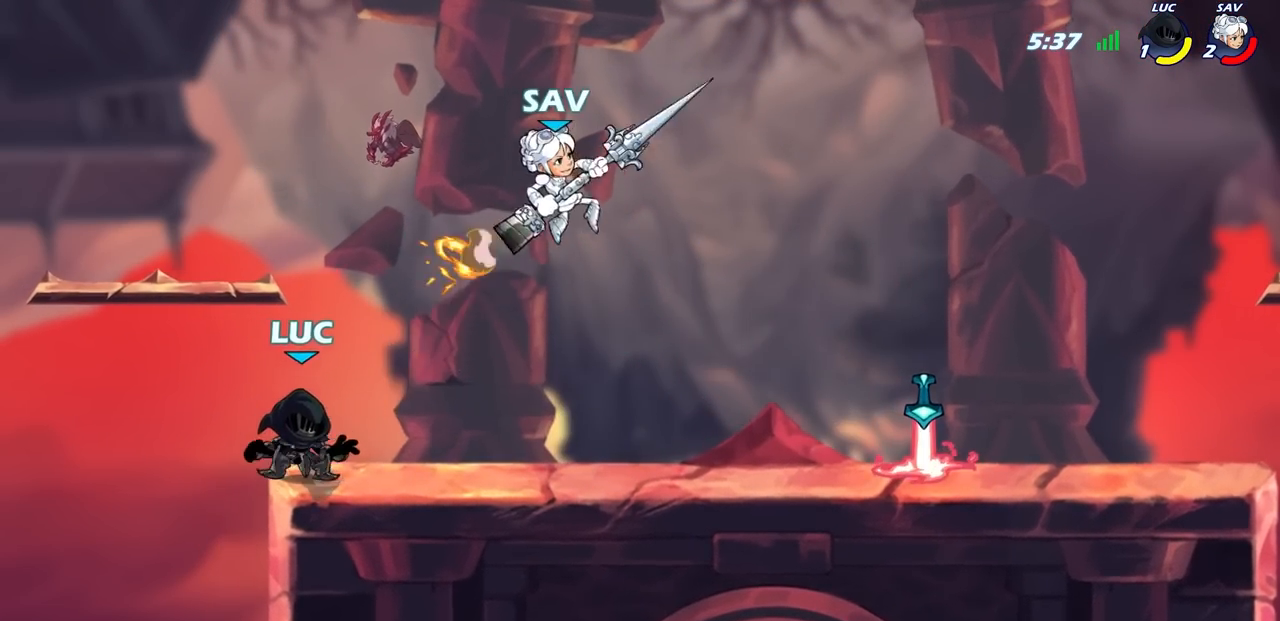
{"buttons": [], "left_stick": "up-right", "right_stick": "center", "events": [[100, "R2", "down"], [150, "CROSS", "down"], [267, "CIRCLE", "down"], [283, "CROSS", "up"], [283, "R2", "up"], [367, "CIRCLE", "up"], [467, "left_stick", "up-right"]]}
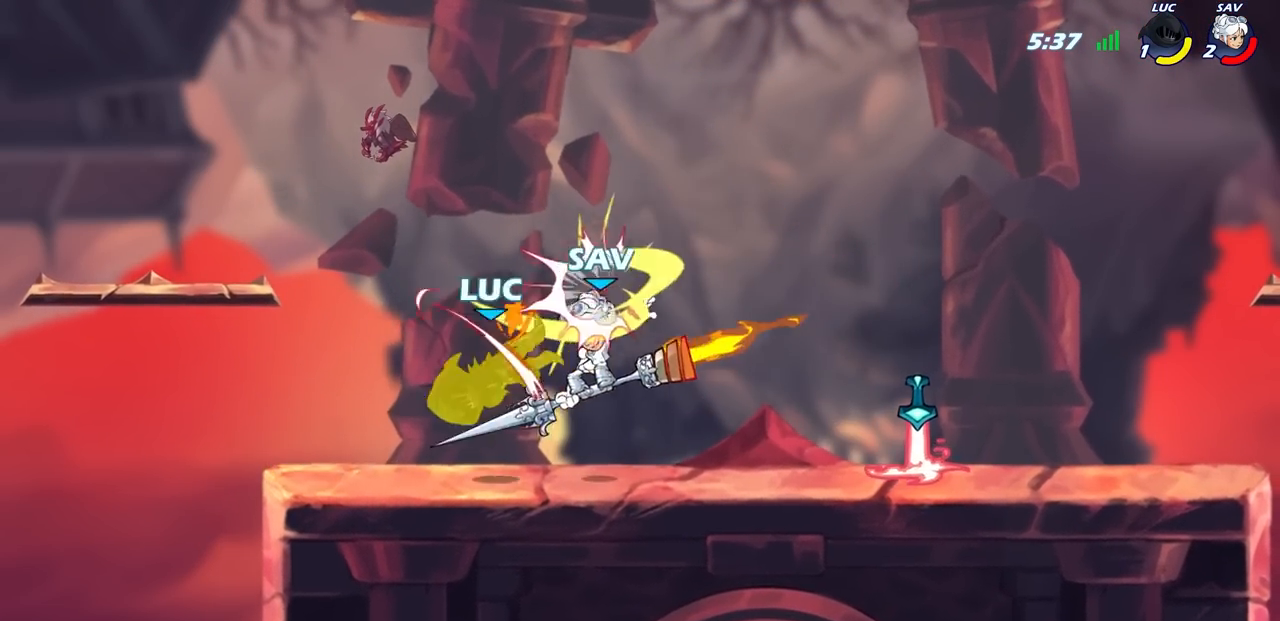
{"buttons": ["CROSS"], "left_stick": "up", "right_stick": "center", "events": [[217, "left_stick", "center"], [267, "left_stick", "up-right"], [333, "CROSS", "down"], [350, "left_stick", "up"]]}
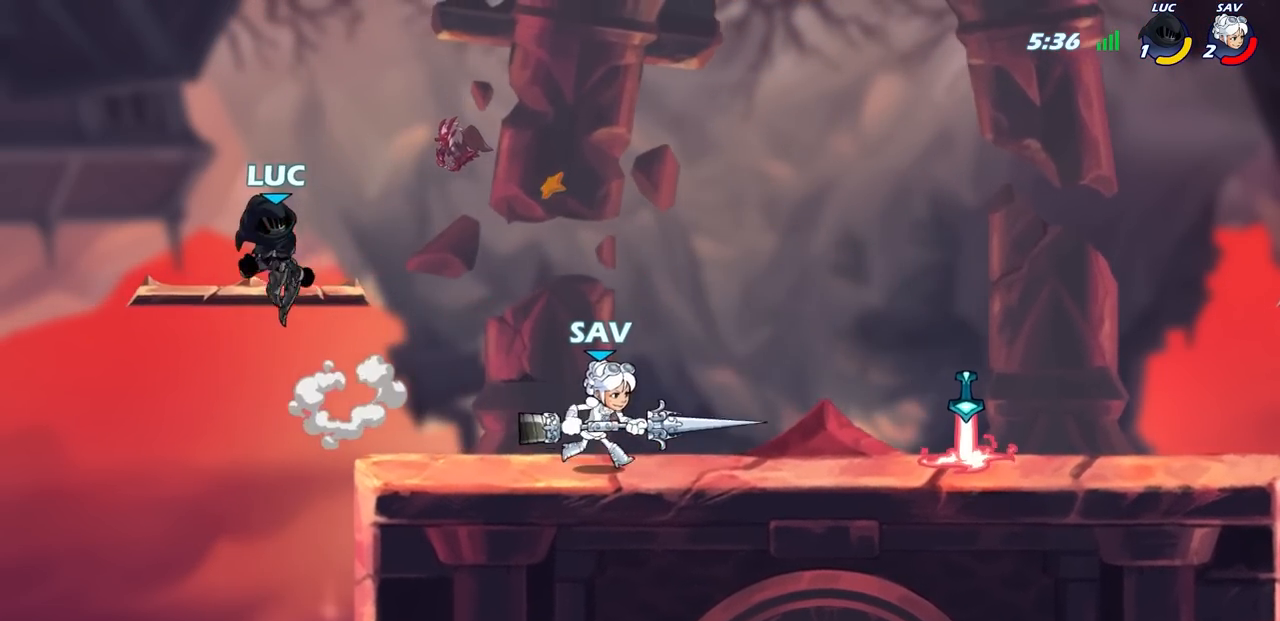
{"buttons": [], "left_stick": "up-left", "right_stick": "center", "events": [[83, "CROSS", "up"], [150, "left_stick", "down-left"], [300, "left_stick", "down-right"], [383, "left_stick", "up-left"]]}
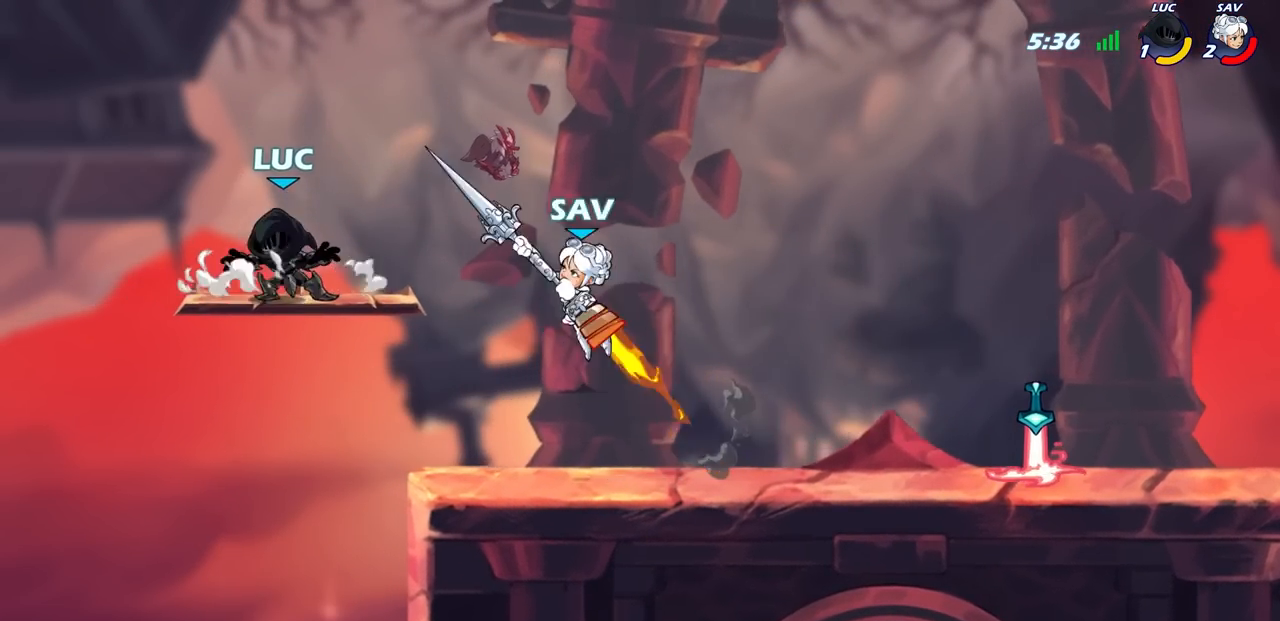
{"buttons": [], "left_stick": "center", "right_stick": "center", "events": [[67, "left_stick", "up-right"], [233, "left_stick", "right"], [283, "CROSS", "down"], [283, "SQUARE", "down"], [300, "CROSS", "up"], [317, "right_stick", "down-left"], [367, "SQUARE", "up"], [367, "left_stick", "center"], [367, "right_stick", "center"]]}
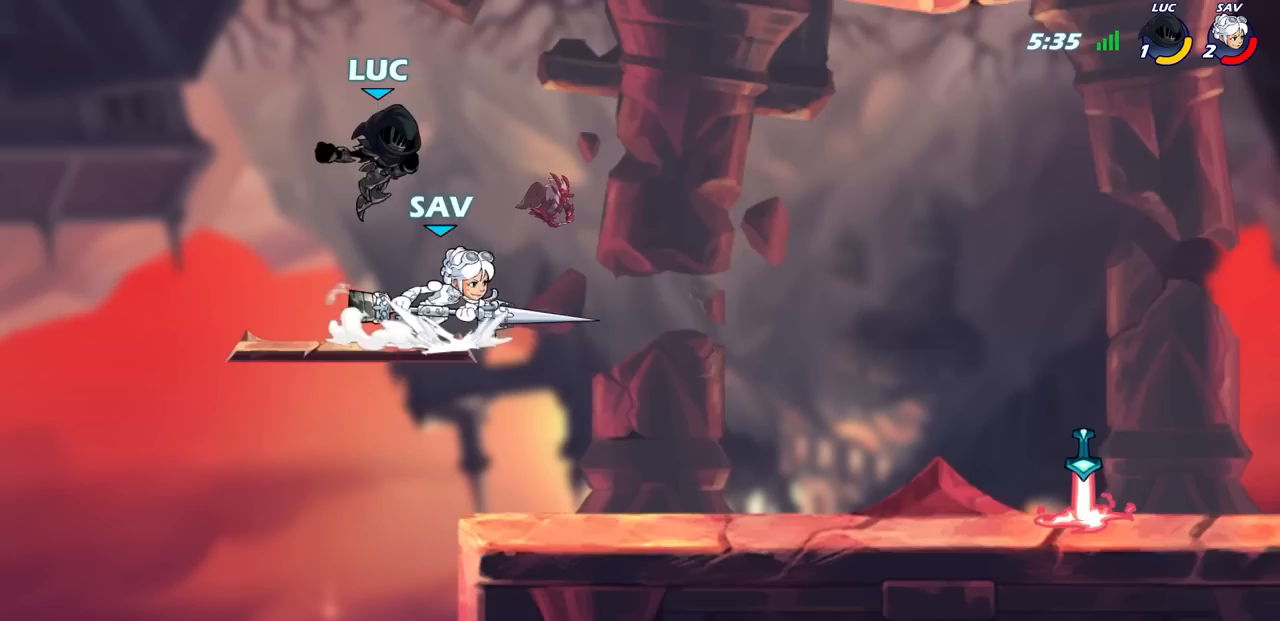
{"buttons": [], "left_stick": "right", "right_stick": "center", "events": [[133, "left_stick", "right"]]}
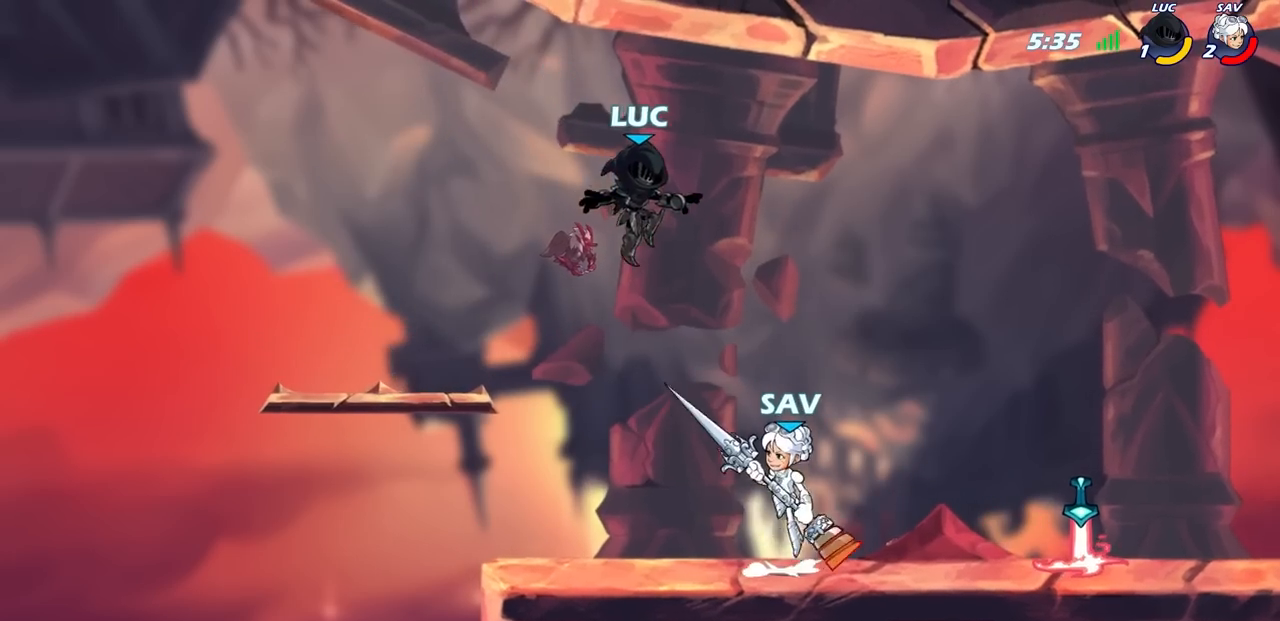
{"buttons": [], "left_stick": "left", "right_stick": "center", "events": [[33, "CROSS", "down"], [83, "left_stick", "up-right"], [133, "CROSS", "up"], [233, "left_stick", "down-left"], [483, "left_stick", "left"]]}
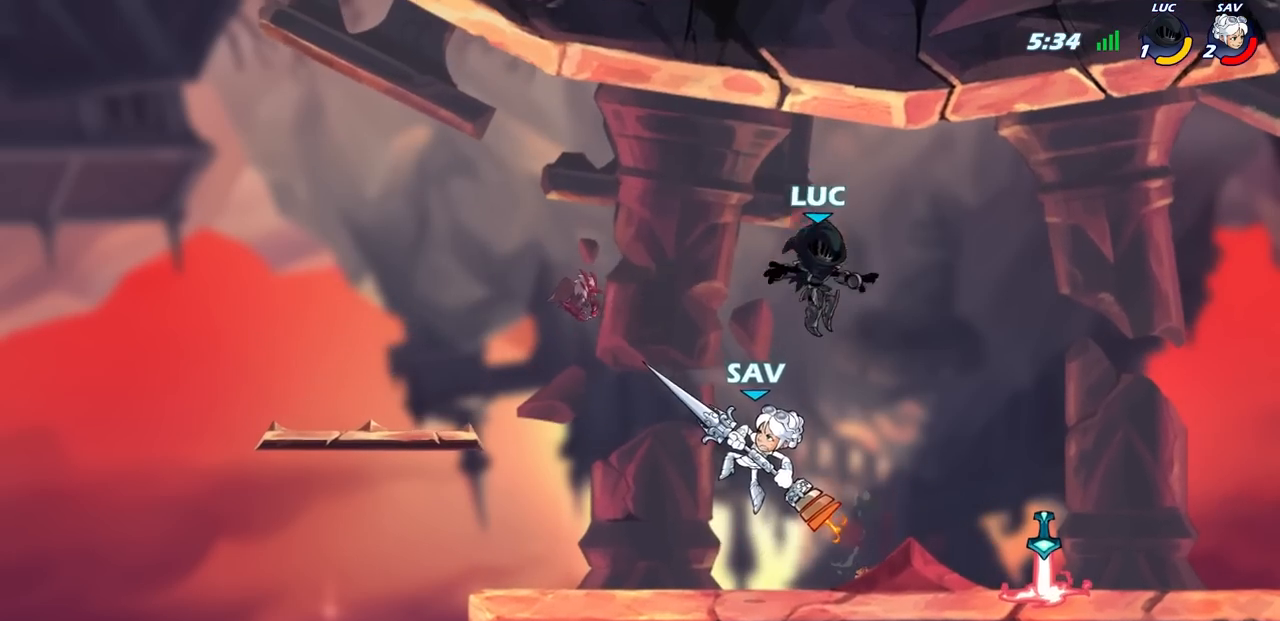
{"buttons": [], "left_stick": "left", "right_stick": "center", "events": [[350, "CROSS", "down"], [417, "CIRCLE", "down"], [433, "CROSS", "up"], [500, "CIRCLE", "up"]]}
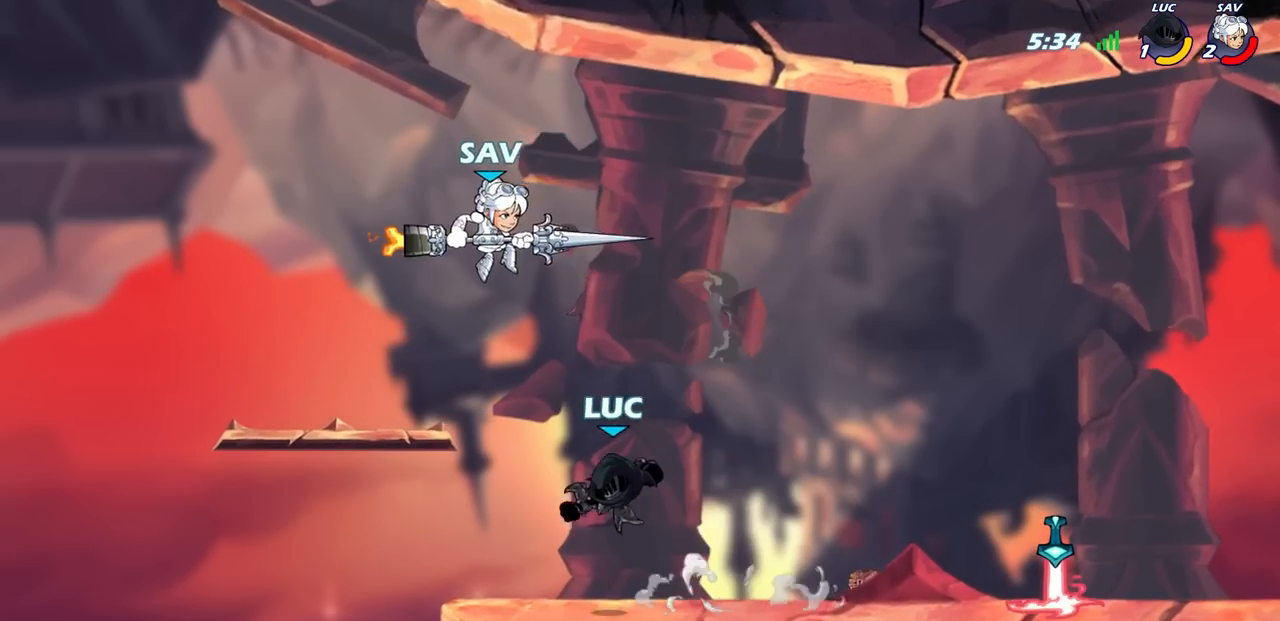
{"buttons": [], "left_stick": "right", "right_stick": "center", "events": [[50, "left_stick", "up"], [200, "left_stick", "right"]]}
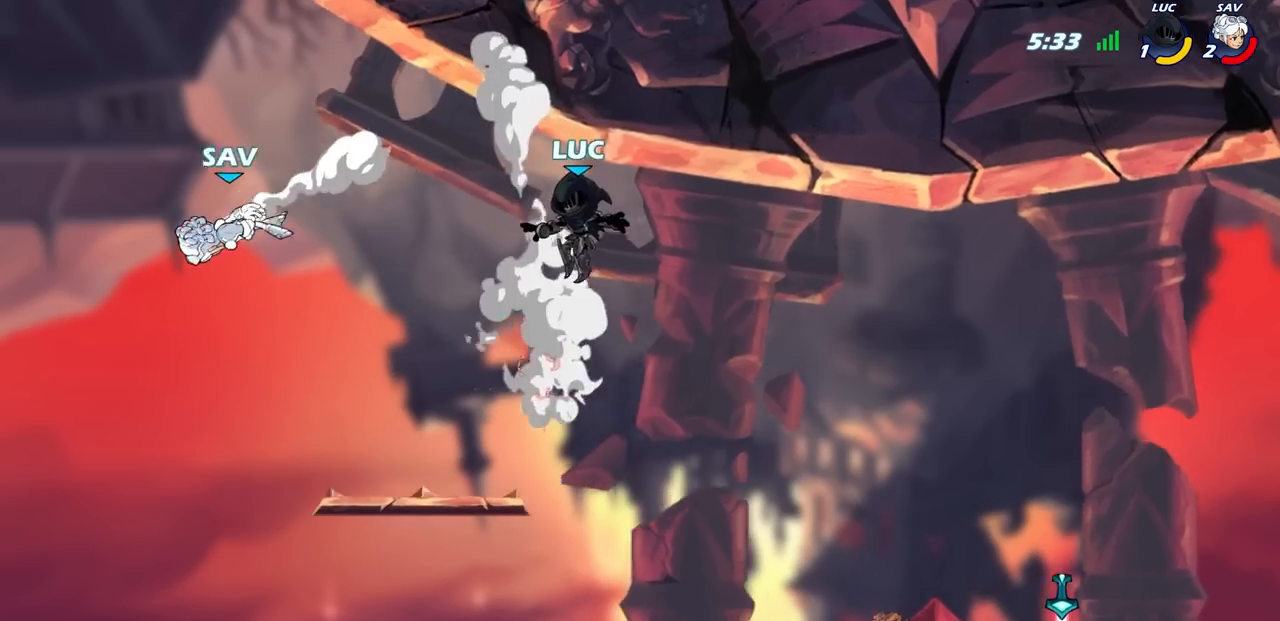
{"buttons": [], "left_stick": "right", "right_stick": "center", "events": [[50, "left_stick", "down-right"], [233, "left_stick", "right"]]}
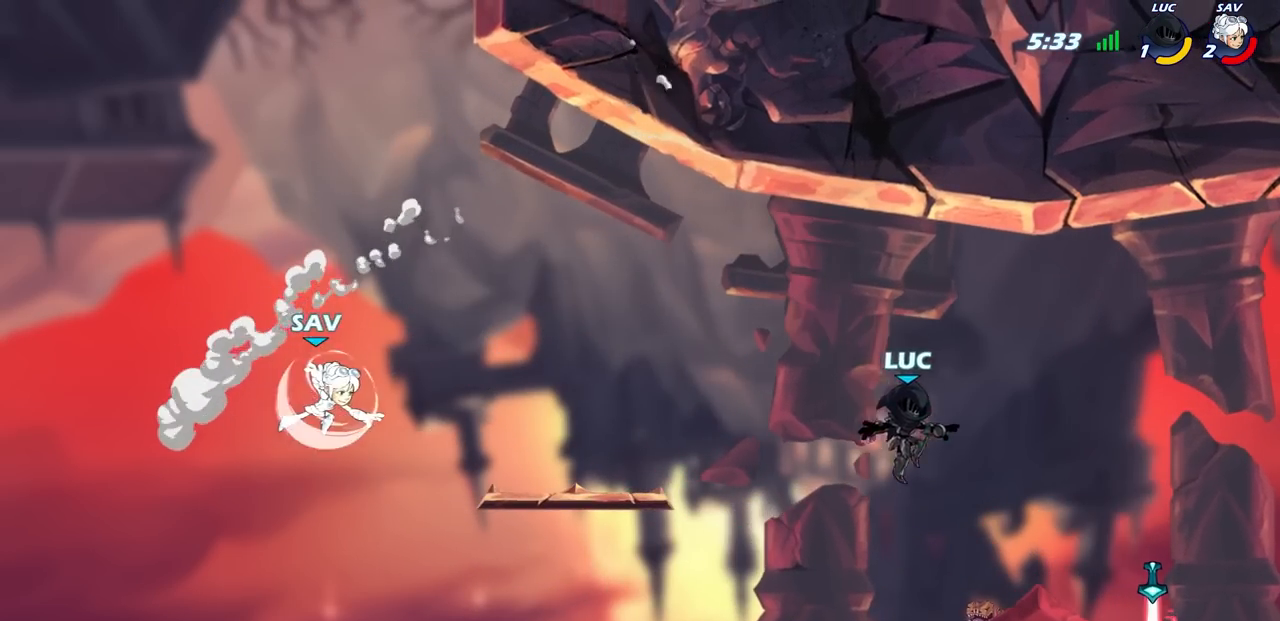
{"buttons": ["R1"], "left_stick": "left", "right_stick": "center", "events": [[417, "R1", "down"], [433, "left_stick", "left"]]}
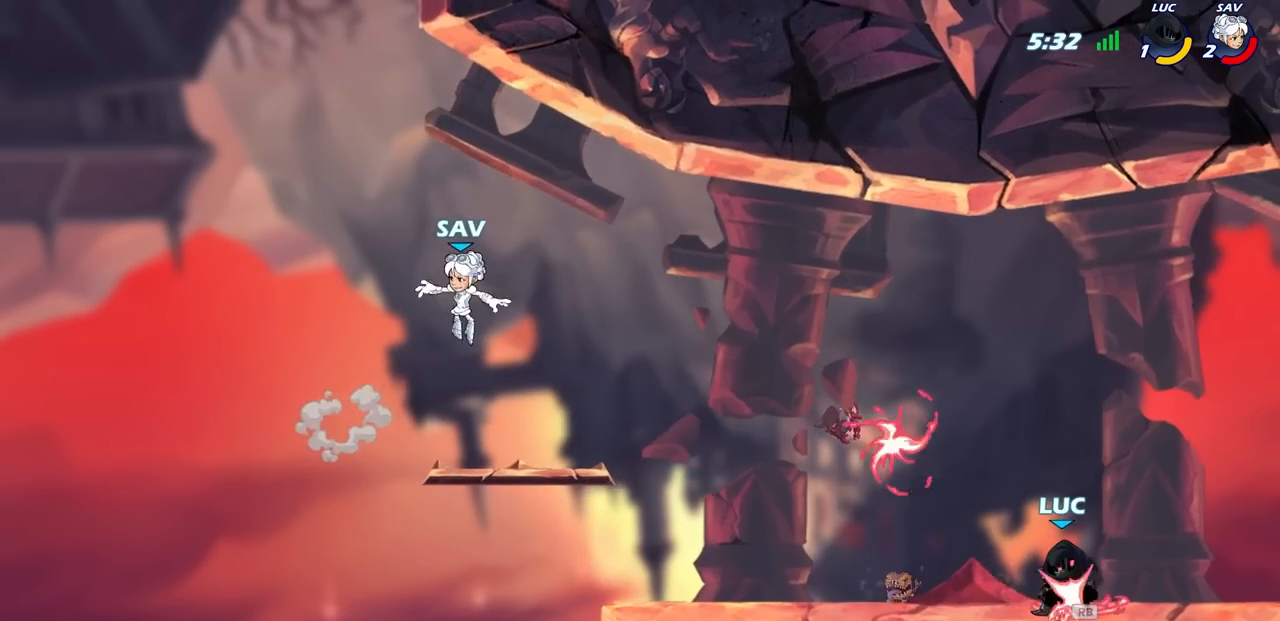
{"buttons": [], "left_stick": "left", "right_stick": "center", "events": [[33, "R1", "up"], [133, "R2", "down"], [217, "CROSS", "down"], [350, "SQUARE", "down"], [367, "R2", "up"], [400, "CROSS", "up"], [483, "SQUARE", "up"]]}
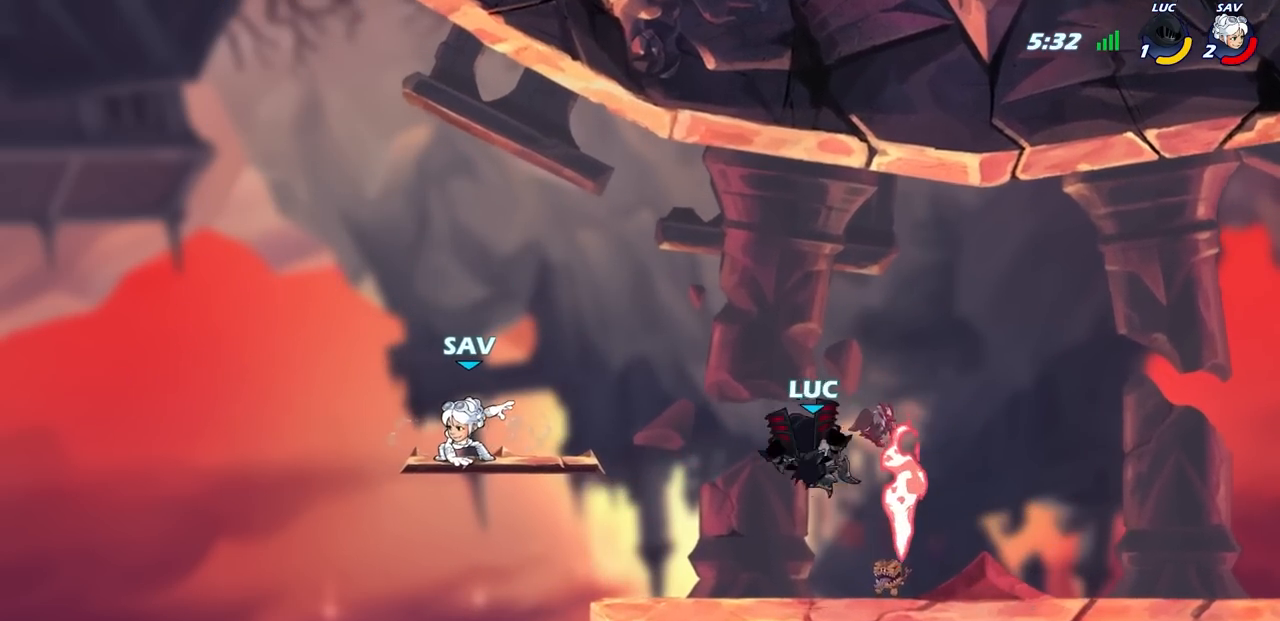
{"buttons": [], "left_stick": "right", "right_stick": "center", "events": [[83, "left_stick", "center"], [433, "left_stick", "right"]]}
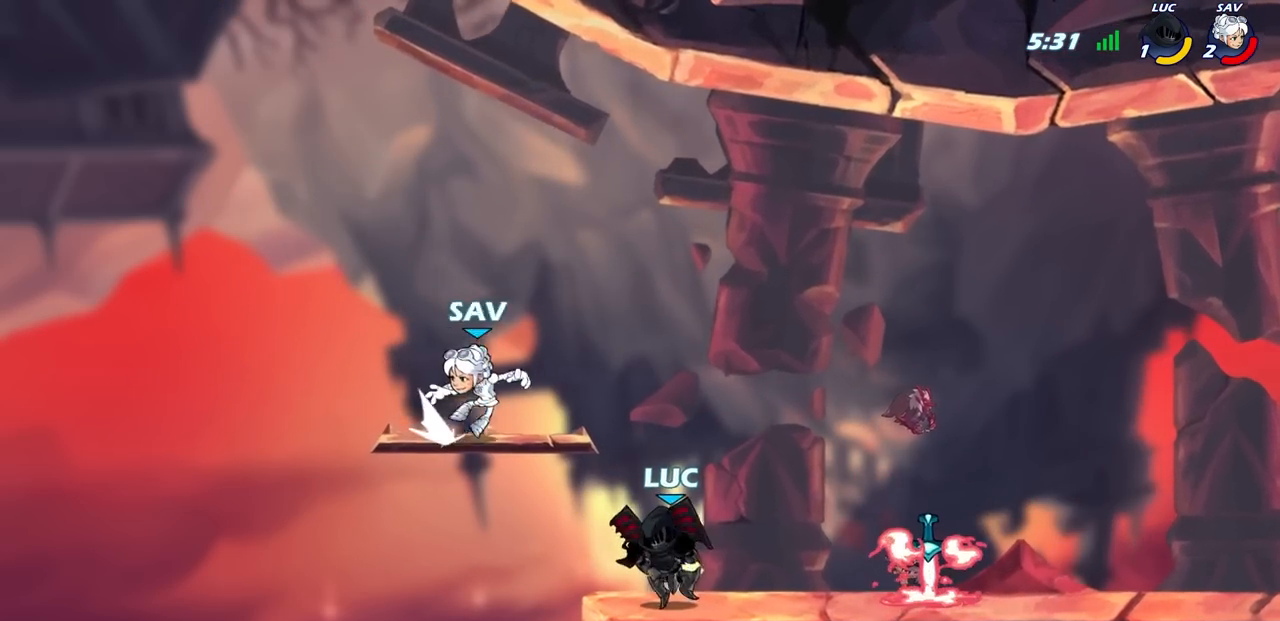
{"buttons": [], "left_stick": "center", "right_stick": "center", "events": [[100, "CIRCLE", "down"], [100, "left_stick", "center"], [167, "CIRCLE", "up"]]}
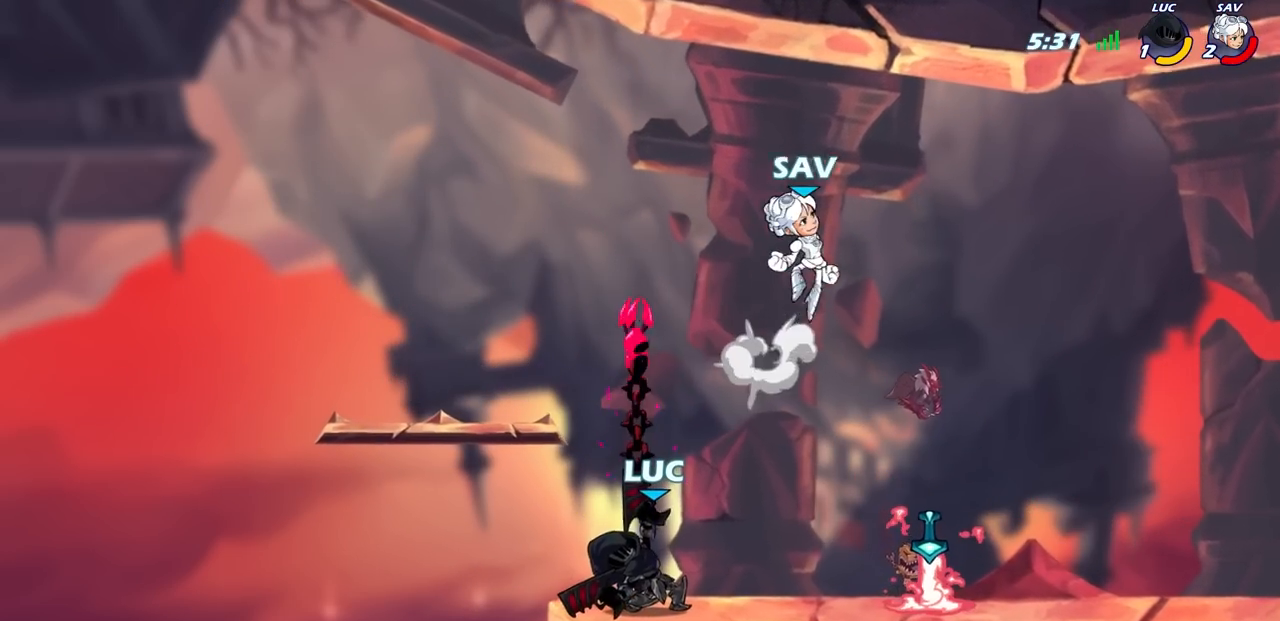
{"buttons": ["SQUARE", "R2"], "left_stick": "right", "right_stick": "center", "events": [[400, "left_stick", "right"], [450, "R2", "down"], [483, "SQUARE", "down"]]}
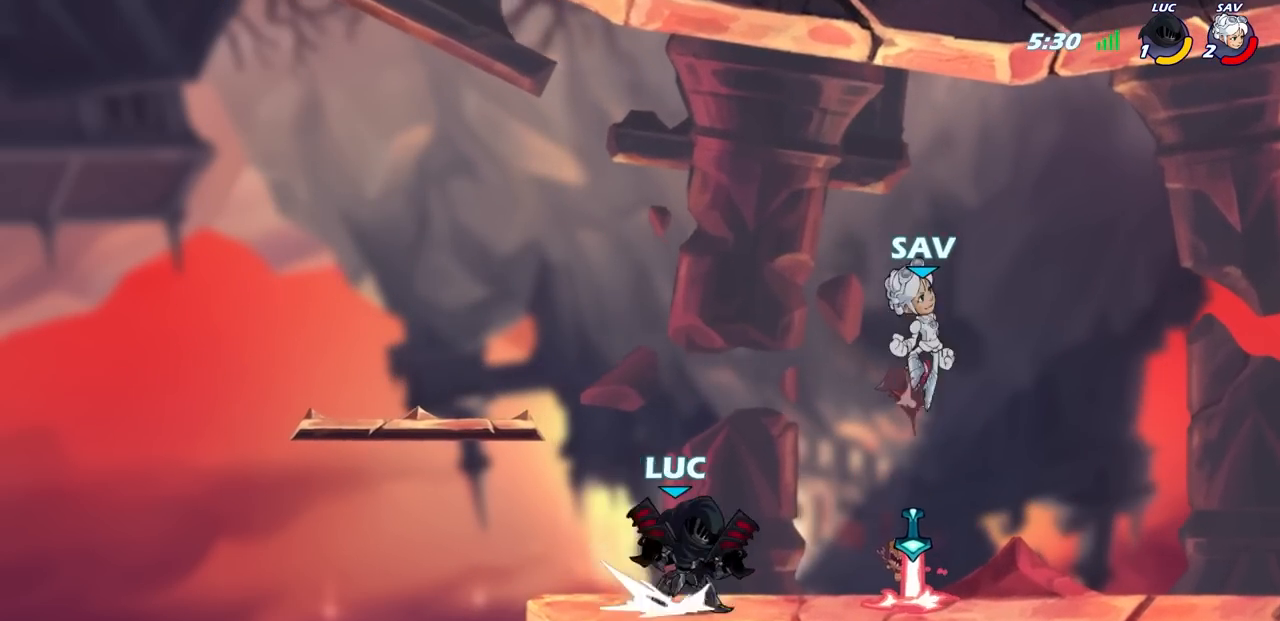
{"buttons": [], "left_stick": "down-left", "right_stick": "center", "events": [[50, "left_stick", "center"], [67, "SQUARE", "up"], [83, "R2", "up"], [500, "left_stick", "down-left"]]}
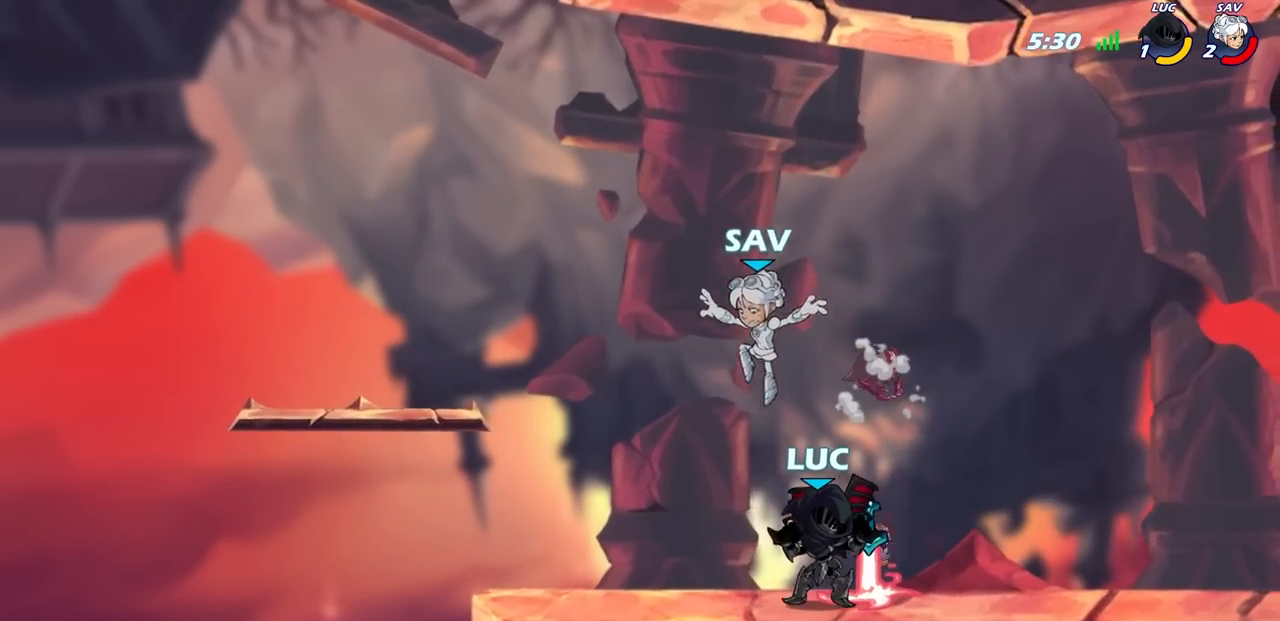
{"buttons": [], "left_stick": "center", "right_stick": "center", "events": [[33, "CROSS", "down"], [67, "SQUARE", "down"], [100, "CROSS", "up"], [117, "SQUARE", "up"], [133, "left_stick", "center"]]}
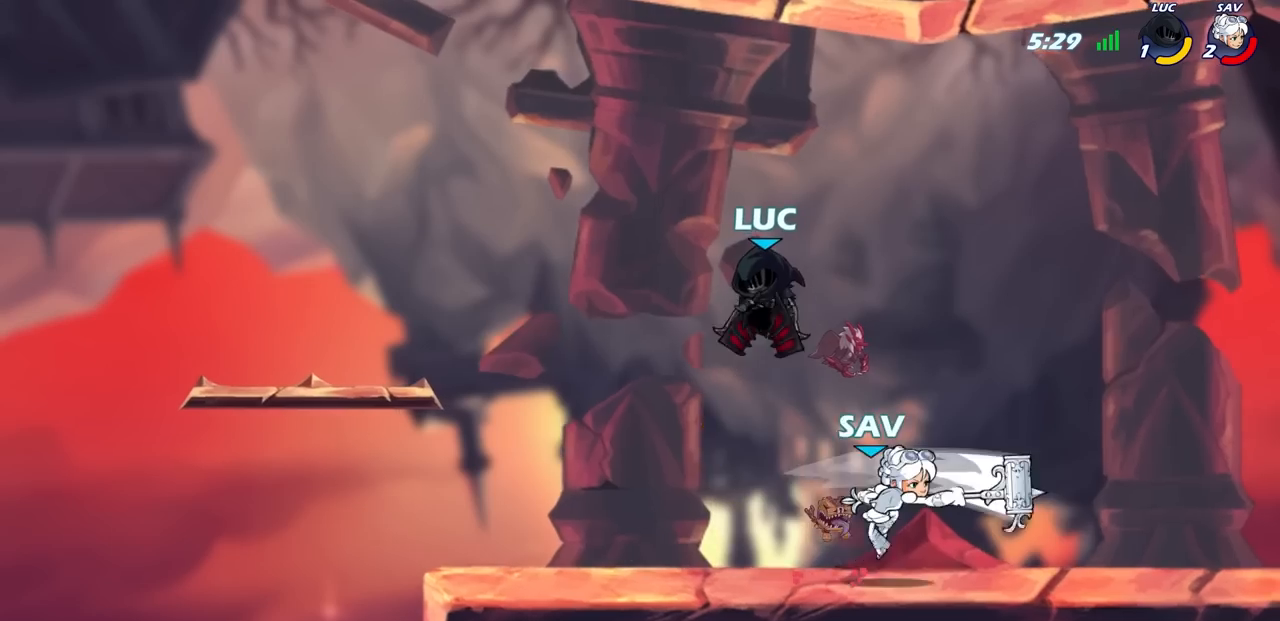
{"buttons": ["SQUARE", "R2"], "left_stick": "center", "right_stick": "center", "events": [[100, "left_stick", "right"], [350, "left_stick", "center"], [400, "R2", "down"], [417, "SQUARE", "down"]]}
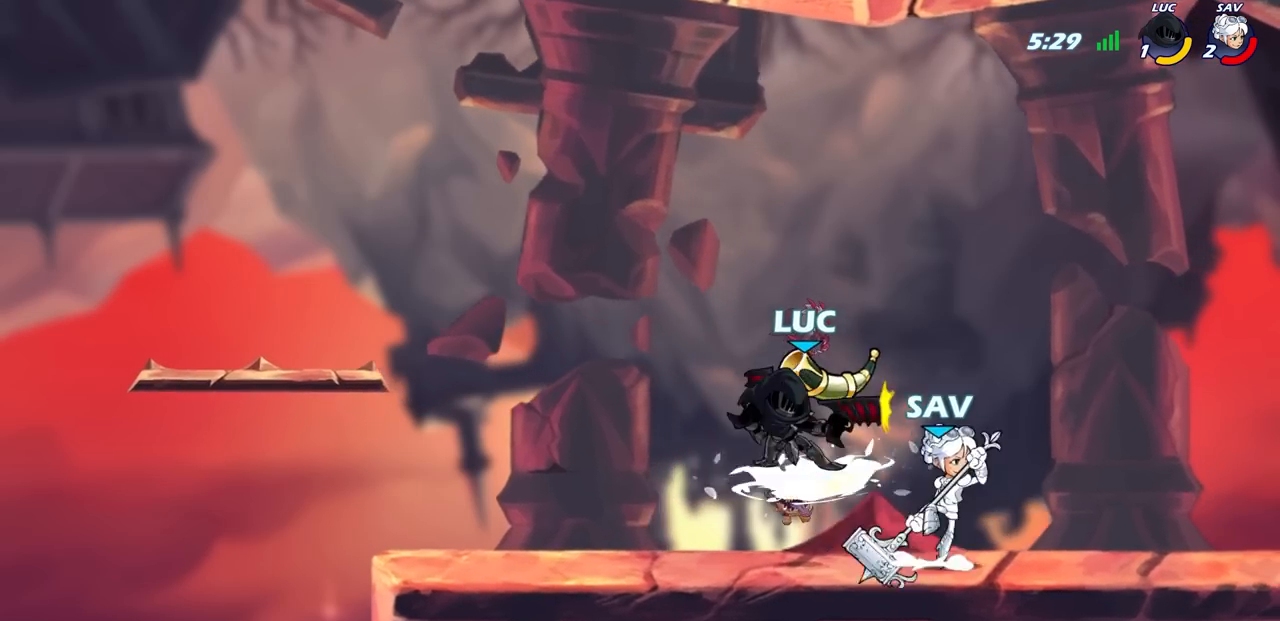
{"buttons": [], "left_stick": "center", "right_stick": "center", "events": [[17, "SQUARE", "up"], [33, "R2", "up"], [83, "SQUARE", "down"], [167, "SQUARE", "up"], [250, "SQUARE", "down"], [333, "SQUARE", "up"], [417, "SQUARE", "down"], [483, "SQUARE", "up"]]}
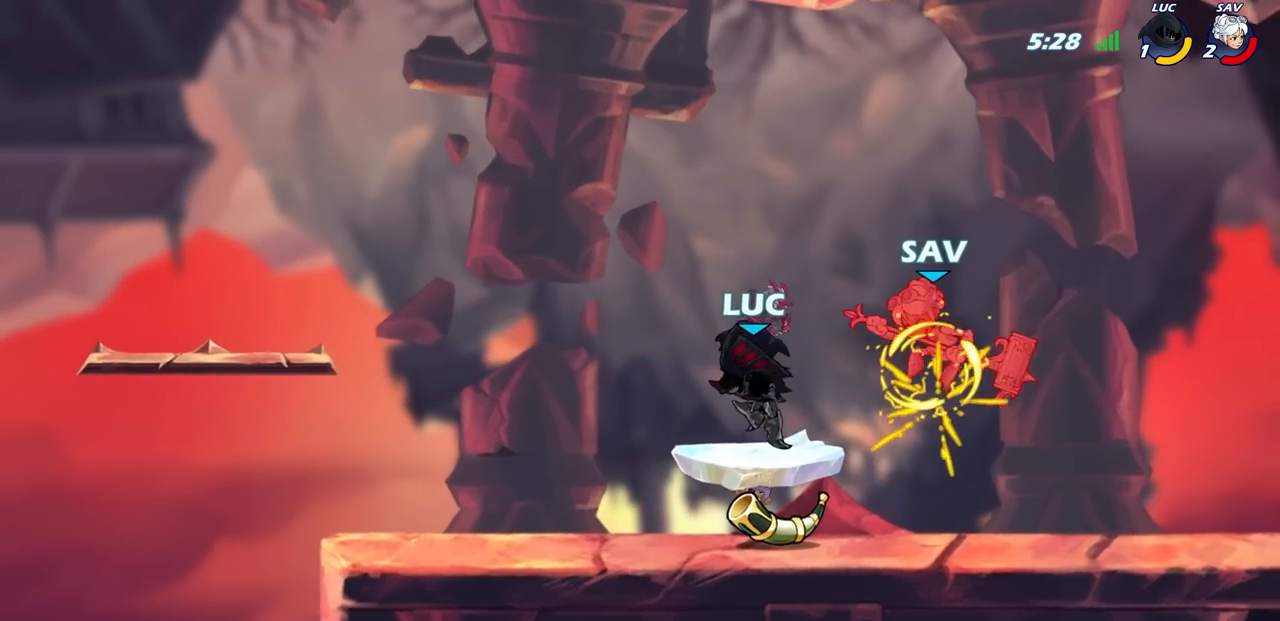
{"buttons": ["R2"], "left_stick": "right", "right_stick": "center", "events": [[67, "SQUARE", "down"], [117, "left_stick", "right"], [150, "SQUARE", "up"], [233, "SQUARE", "down"], [367, "SQUARE", "up"], [500, "R2", "down"]]}
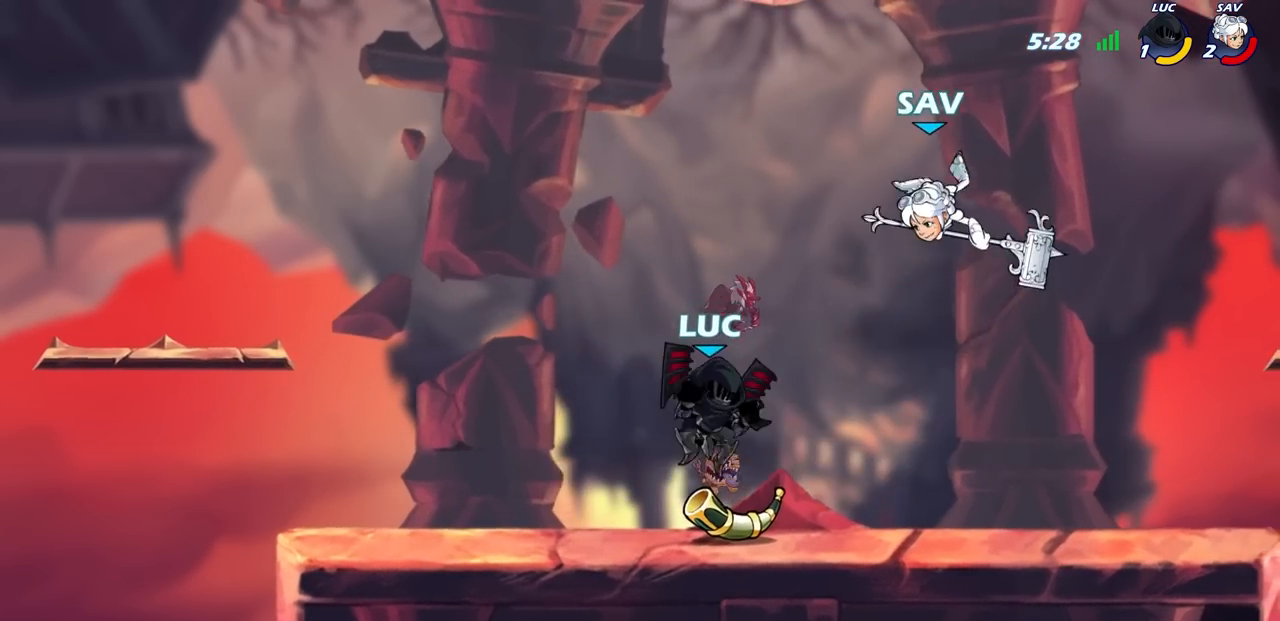
{"buttons": [], "left_stick": "center", "right_stick": "center", "events": [[50, "CIRCLE", "down"], [100, "left_stick", "up-left"], [117, "R2", "up"], [150, "CIRCLE", "up"], [333, "left_stick", "center"]]}
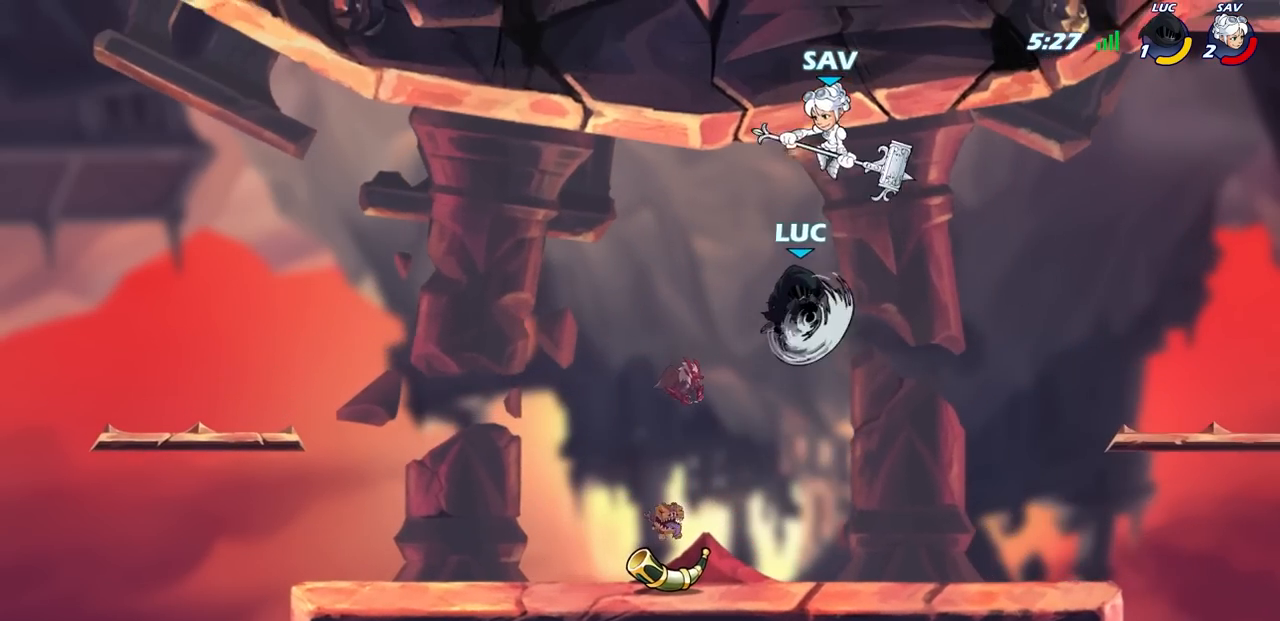
{"buttons": [], "left_stick": "center", "right_stick": "center", "events": [[33, "left_stick", "right"], [150, "left_stick", "up-right"], [300, "left_stick", "center"]]}
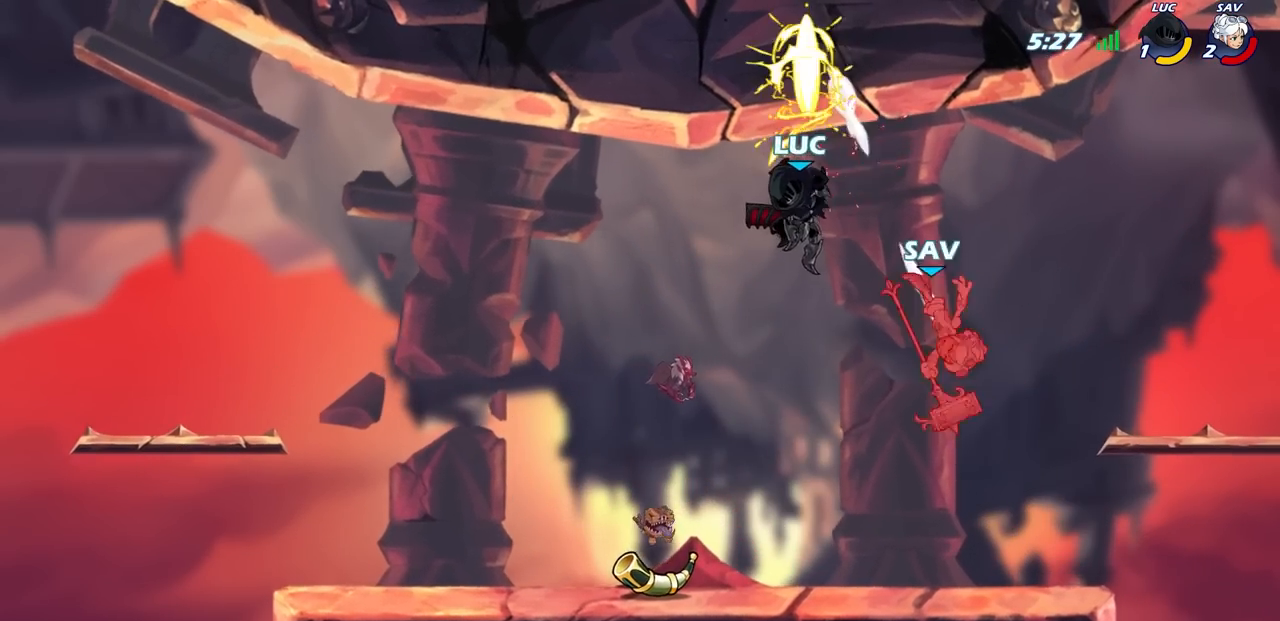
{"buttons": [], "left_stick": "right", "right_stick": "center", "events": [[117, "left_stick", "right"], [400, "left_stick", "center"], [500, "left_stick", "right"]]}
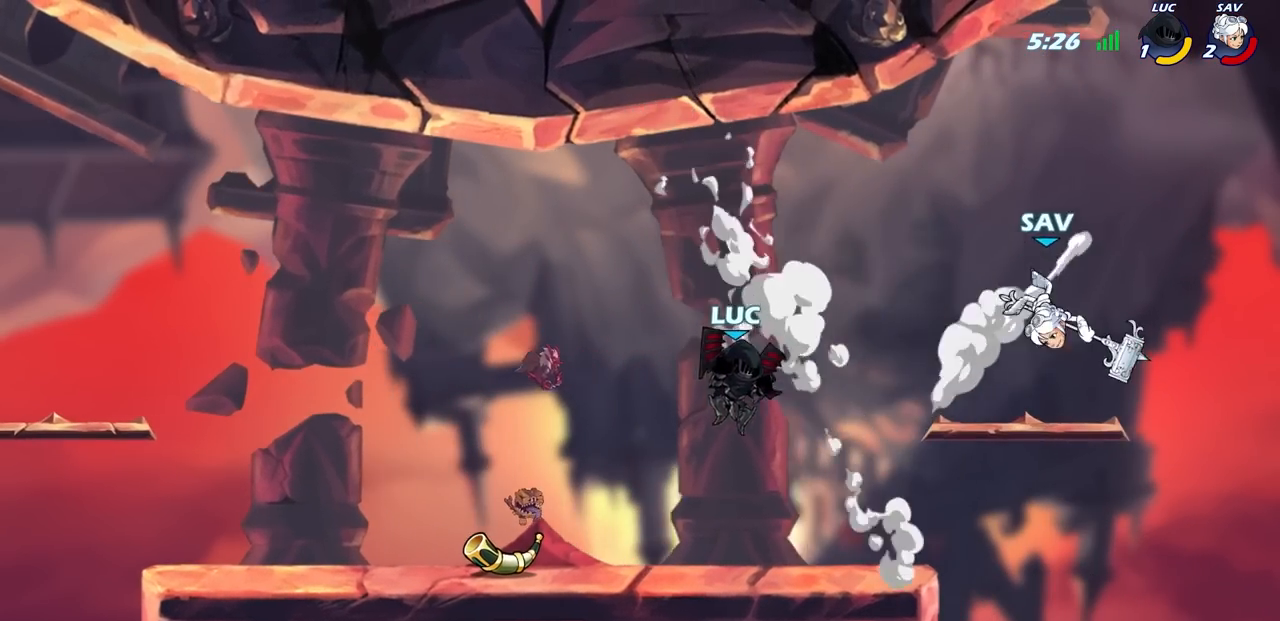
{"buttons": [], "left_stick": "center", "right_stick": "center", "events": [[67, "CROSS", "down"], [117, "SQUARE", "down"], [150, "CROSS", "up"], [183, "SQUARE", "up"], [450, "left_stick", "center"]]}
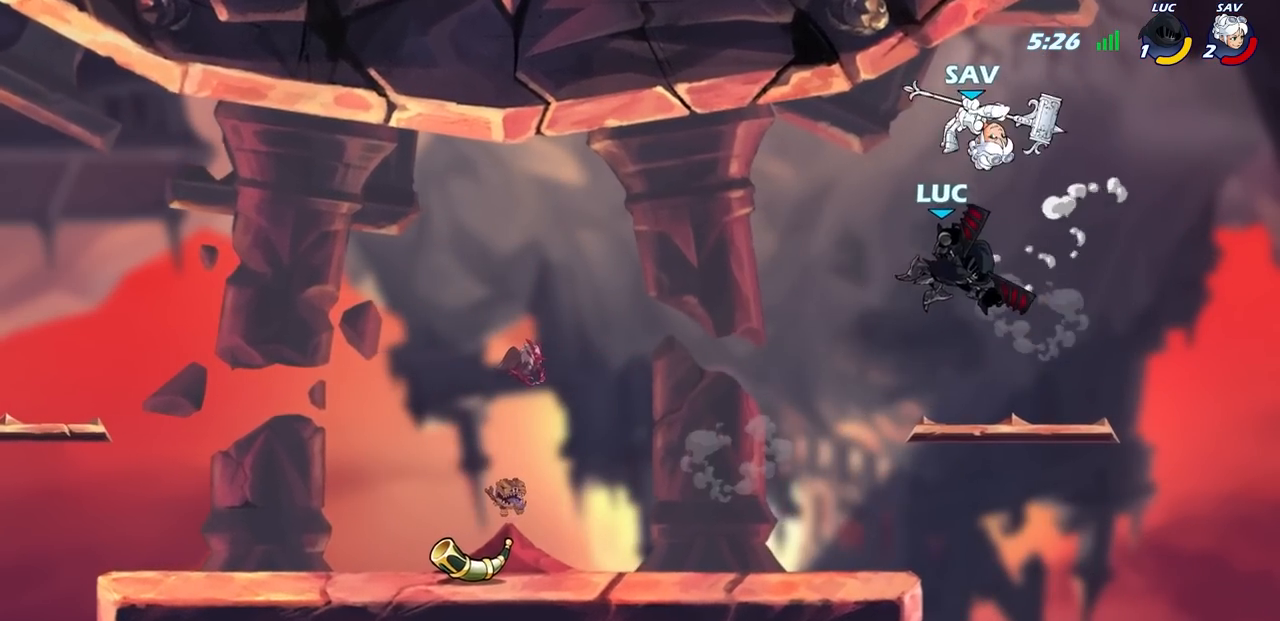
{"buttons": [], "left_stick": "left", "right_stick": "center", "events": [[100, "left_stick", "right"], [267, "left_stick", "up-left"], [350, "left_stick", "left"]]}
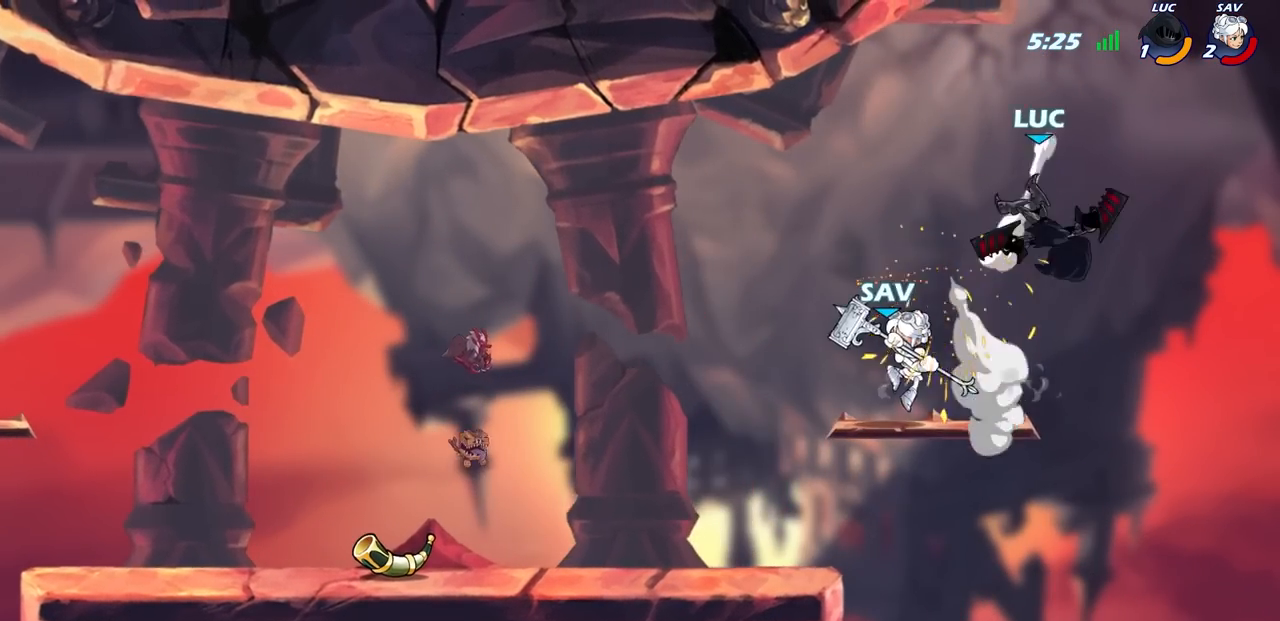
{"buttons": [], "left_stick": "center", "right_stick": "center", "events": [[200, "left_stick", "down-left"], [250, "SQUARE", "down"], [350, "SQUARE", "up"], [483, "left_stick", "center"]]}
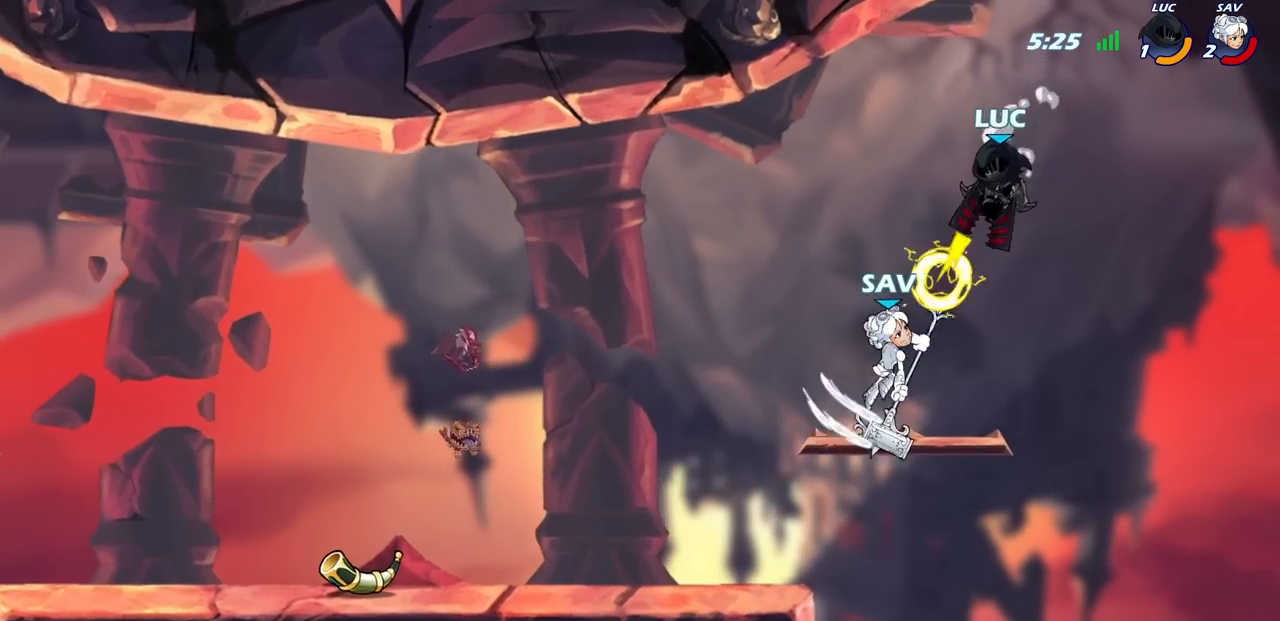
{"buttons": [], "left_stick": "left", "right_stick": "center", "events": [[133, "left_stick", "up"], [283, "left_stick", "center"], [433, "left_stick", "left"]]}
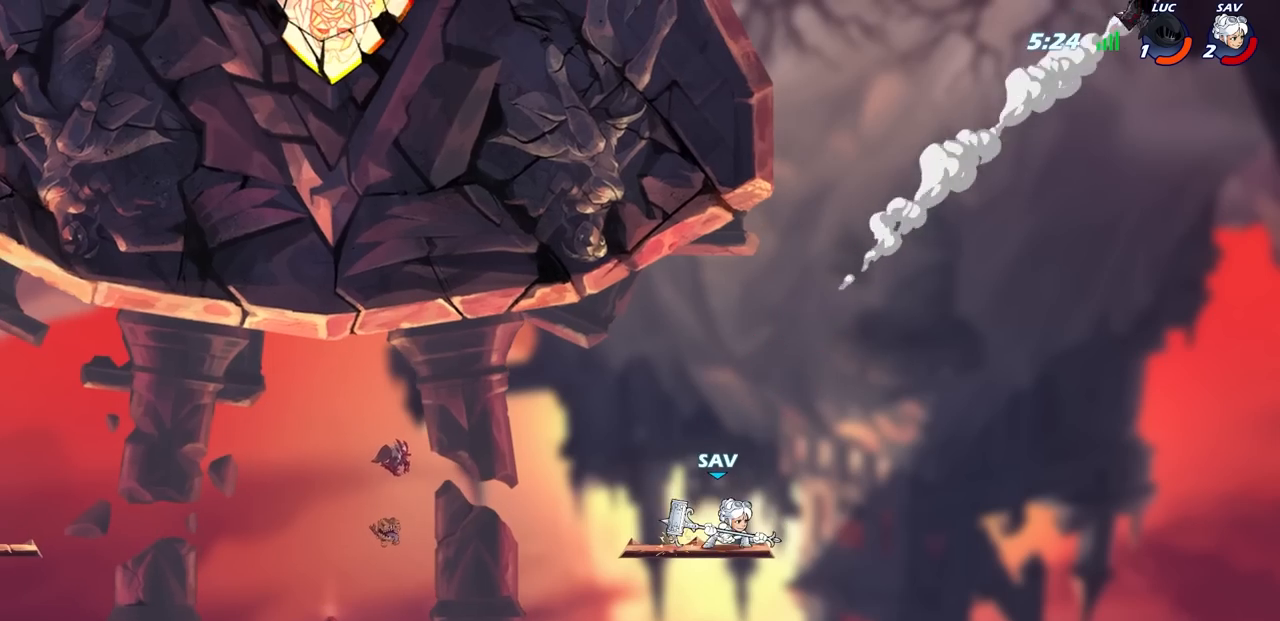
{"buttons": [], "left_stick": "left", "right_stick": "center", "events": []}